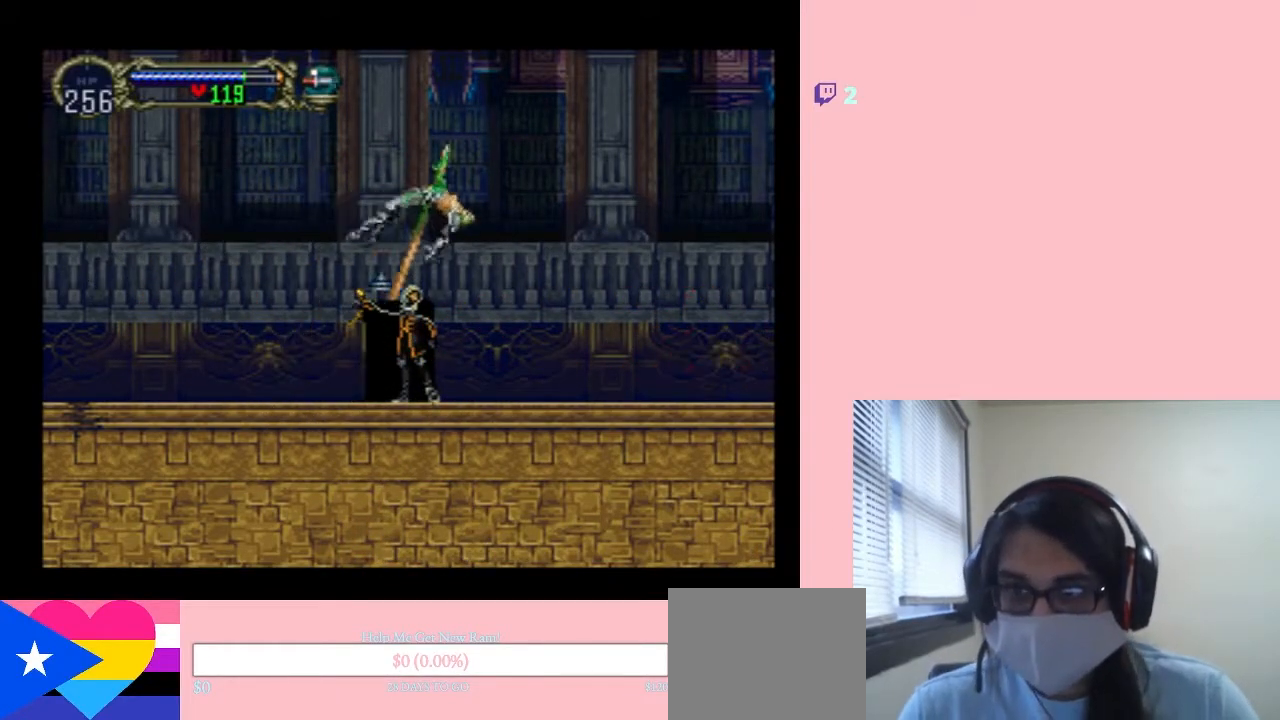
Gameplay with a controller (Nintendo layout); each line is a JSON object with the inputs held at the frame after it (dt_ms = milliseconds from this image to that frame). "events" lists button and stick changes between this image and that frame as [ms after this image, input, new state], when the widget could be followed in between. Not read: L2 L3 R2 R3.
{"dt_ms": 500, "buttons": [], "left_stick": "center", "right_stick": "center", "events": [[33, "DPAD_RIGHT", "up"], [67, "DPAD_LEFT", "down"], [183, "DPAD_DOWN", "up"], [183, "DPAD_LEFT", "up"], [183, "DPAD_RIGHT", "down"], [283, "Y", "down"], [367, "DPAD_RIGHT", "up"], [400, "Y", "up"]]}
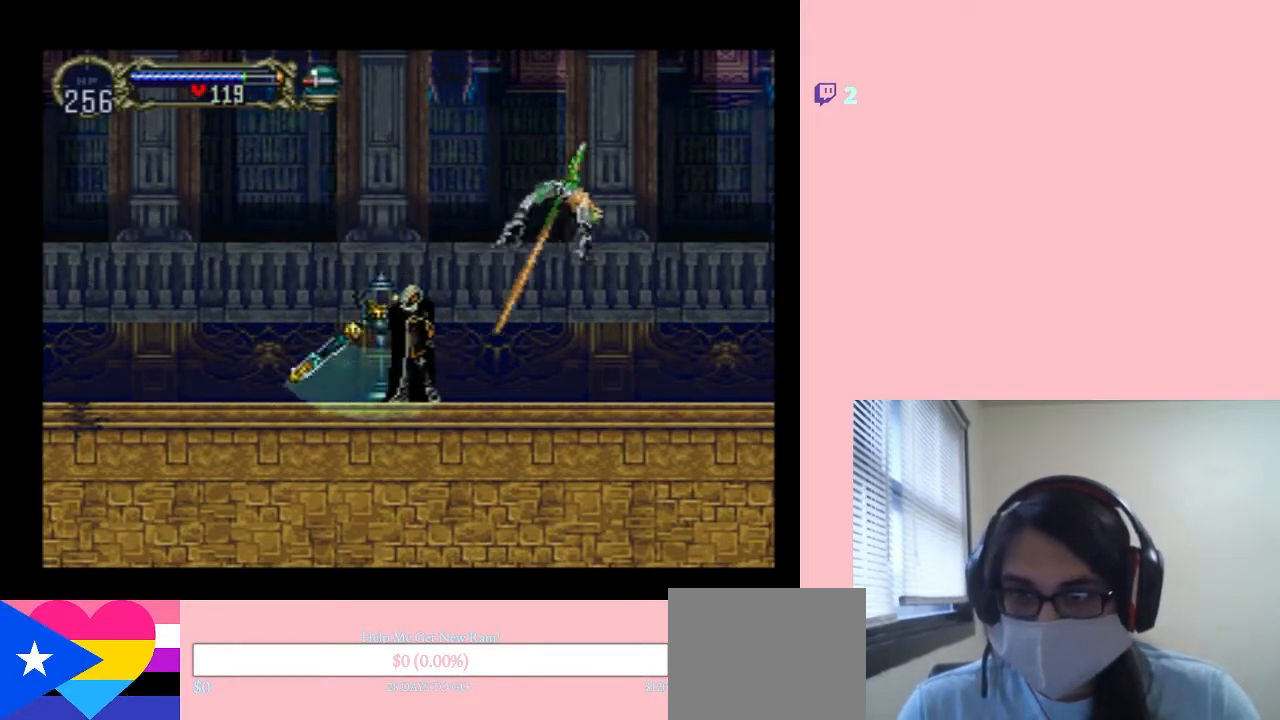
{"dt_ms": 500, "buttons": [], "left_stick": "center", "right_stick": "center", "events": []}
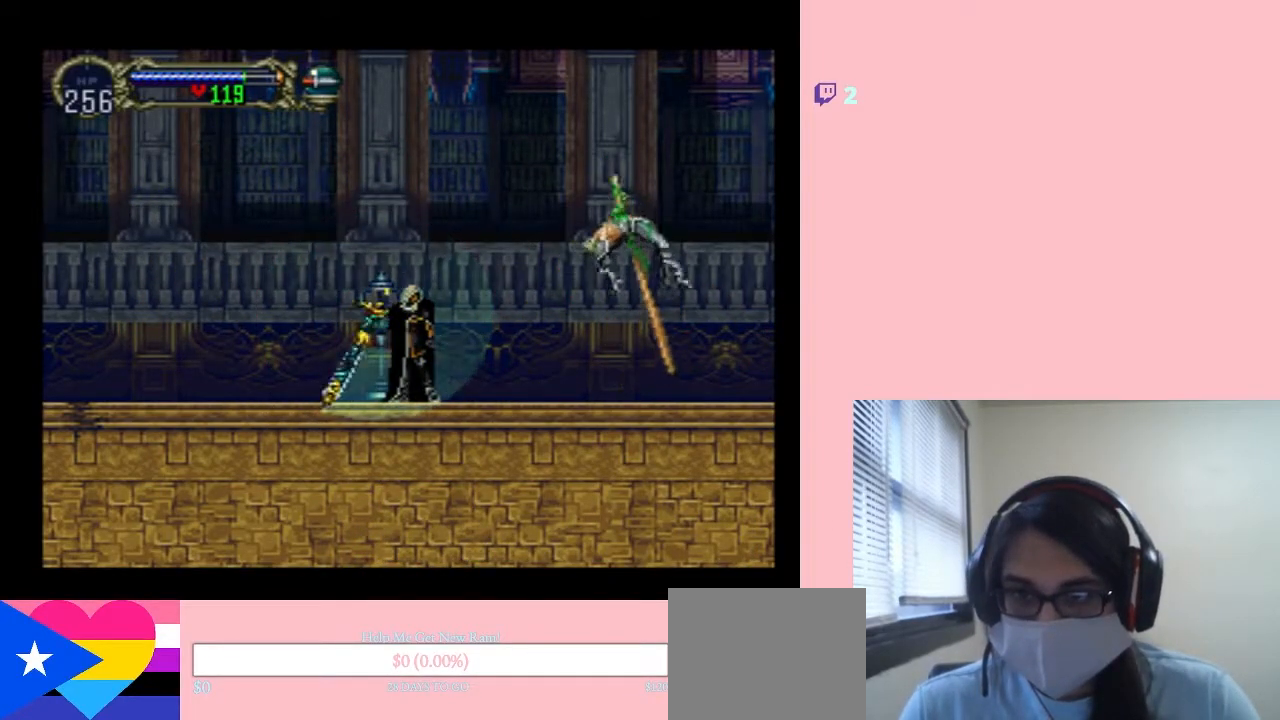
{"dt_ms": 500, "buttons": ["DPAD_RIGHT"], "left_stick": "center", "right_stick": "center", "events": [[350, "DPAD_LEFT", "down"], [467, "DPAD_LEFT", "up"], [467, "DPAD_RIGHT", "down"]]}
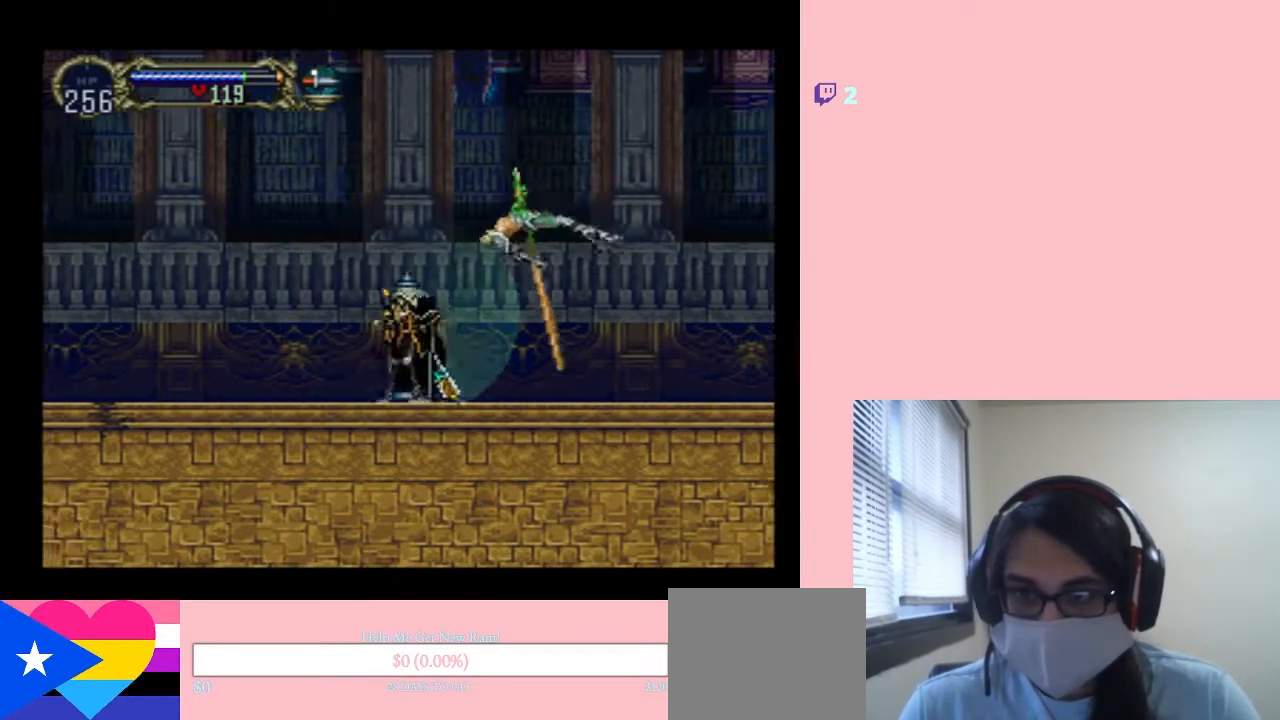
{"dt_ms": 500, "buttons": [], "left_stick": "center", "right_stick": "center", "events": [[83, "DPAD_DOWN", "down"], [83, "DPAD_RIGHT", "up"], [117, "DPAD_DOWN", "up"], [117, "DPAD_LEFT", "down"], [217, "DPAD_DOWN", "down"], [217, "DPAD_LEFT", "up"], [217, "DPAD_RIGHT", "down"], [250, "DPAD_DOWN", "up"], [267, "Y", "down"], [383, "DPAD_RIGHT", "up"], [417, "Y", "up"]]}
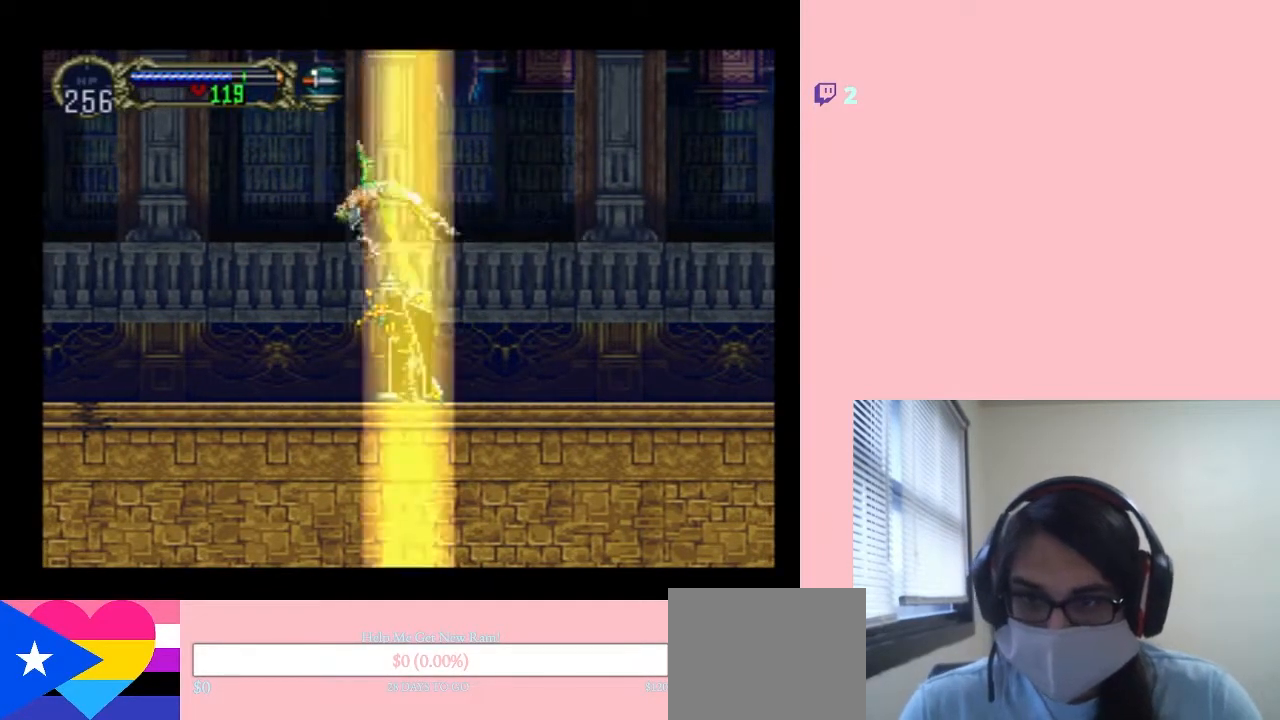
{"dt_ms": 500, "buttons": [], "left_stick": "center", "right_stick": "center", "events": []}
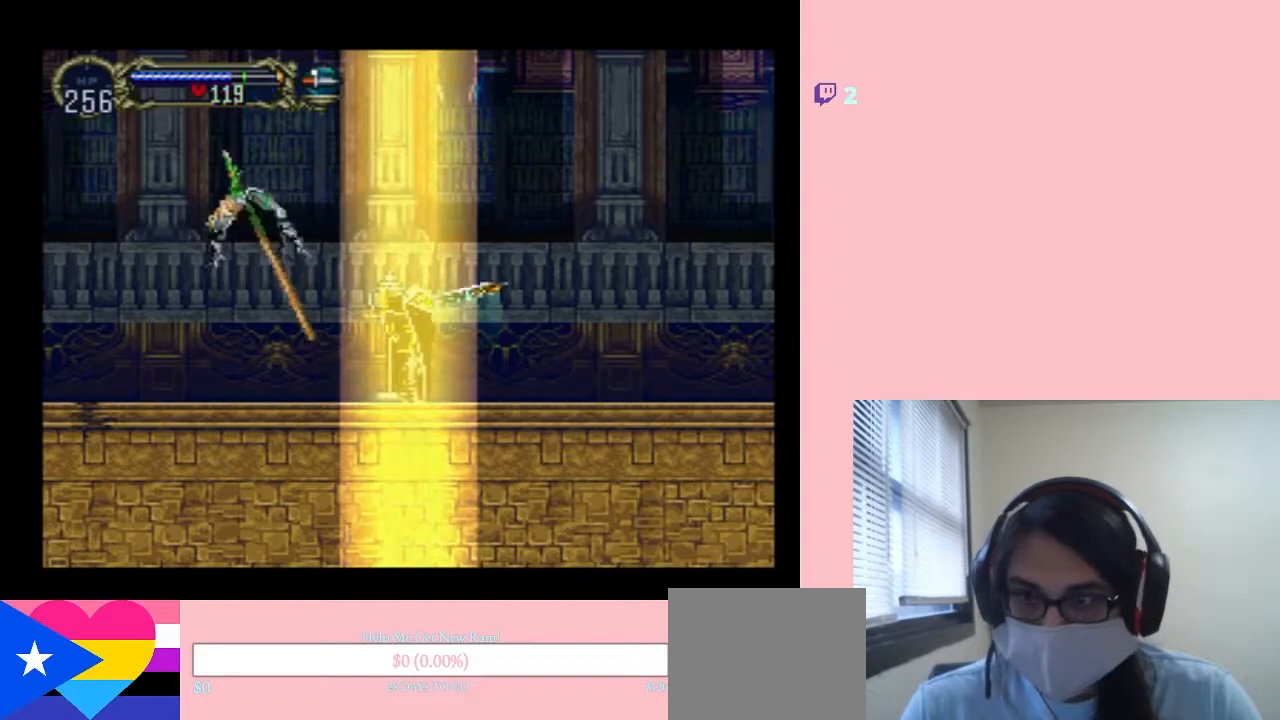
{"dt_ms": 1000, "buttons": [], "left_stick": "center", "right_stick": "center", "events": [[50, "DPAD_DOWN", "down"], [50, "DPAD_LEFT", "down"], [183, "DPAD_LEFT", "up"], [217, "DPAD_RIGHT", "down"], [533, "DPAD_DOWN", "up"], [533, "DPAD_RIGHT", "up"]]}
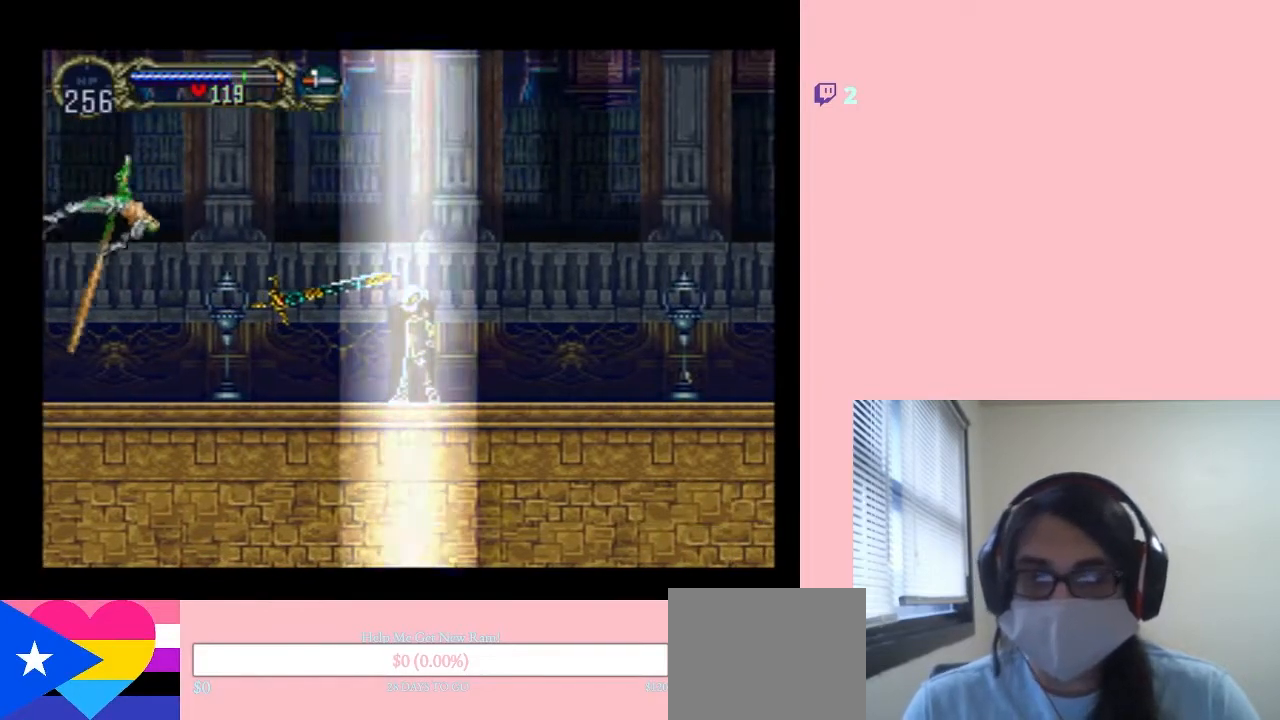
{"dt_ms": 500, "buttons": ["DPAD_LEFT"], "left_stick": "center", "right_stick": "center", "events": [[333, "DPAD_LEFT", "down"]]}
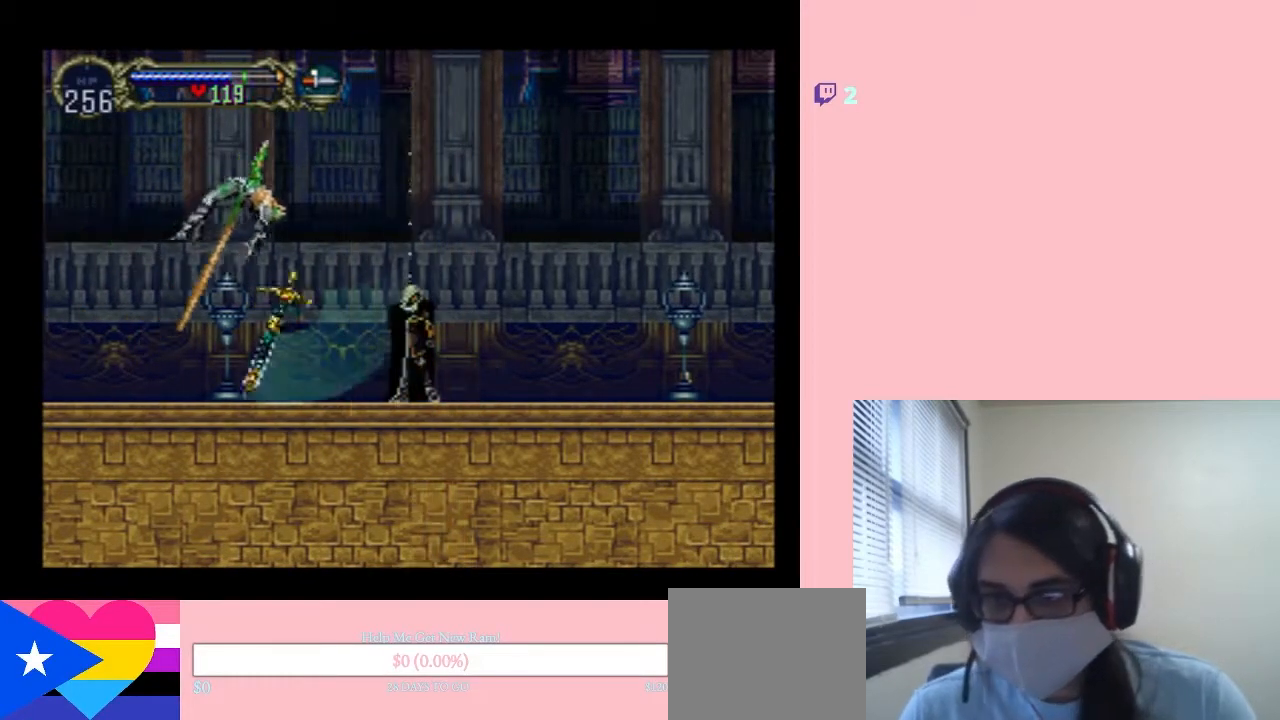
{"dt_ms": 500, "buttons": [], "left_stick": "center", "right_stick": "center", "events": [[17, "DPAD_LEFT", "up"]]}
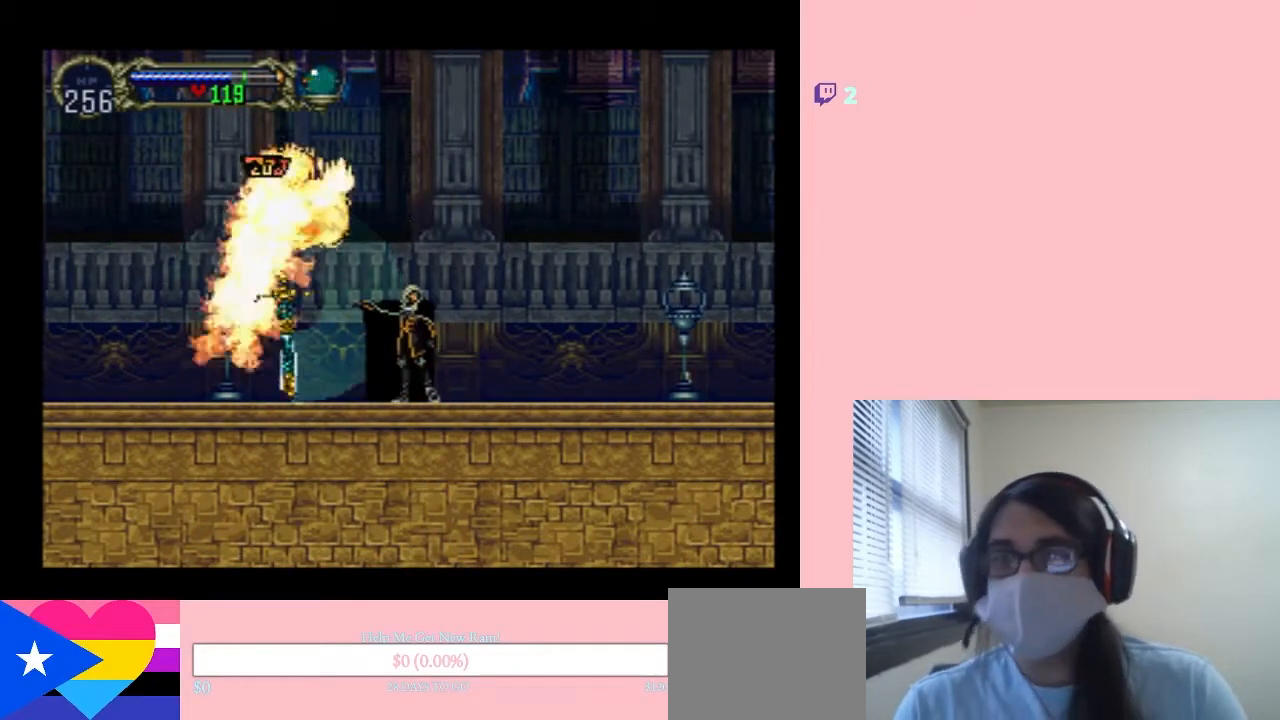
{"dt_ms": 500, "buttons": [], "left_stick": "center", "right_stick": "center", "events": []}
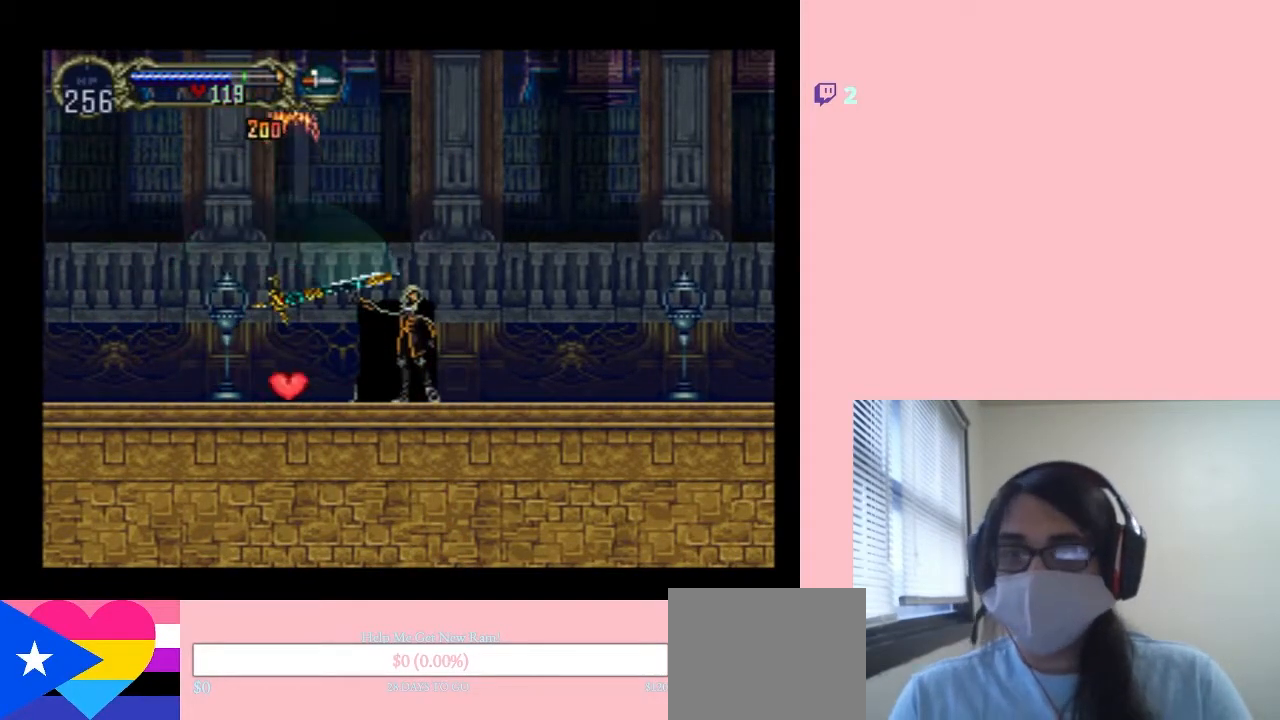
{"dt_ms": 500, "buttons": [], "left_stick": "center", "right_stick": "center", "events": []}
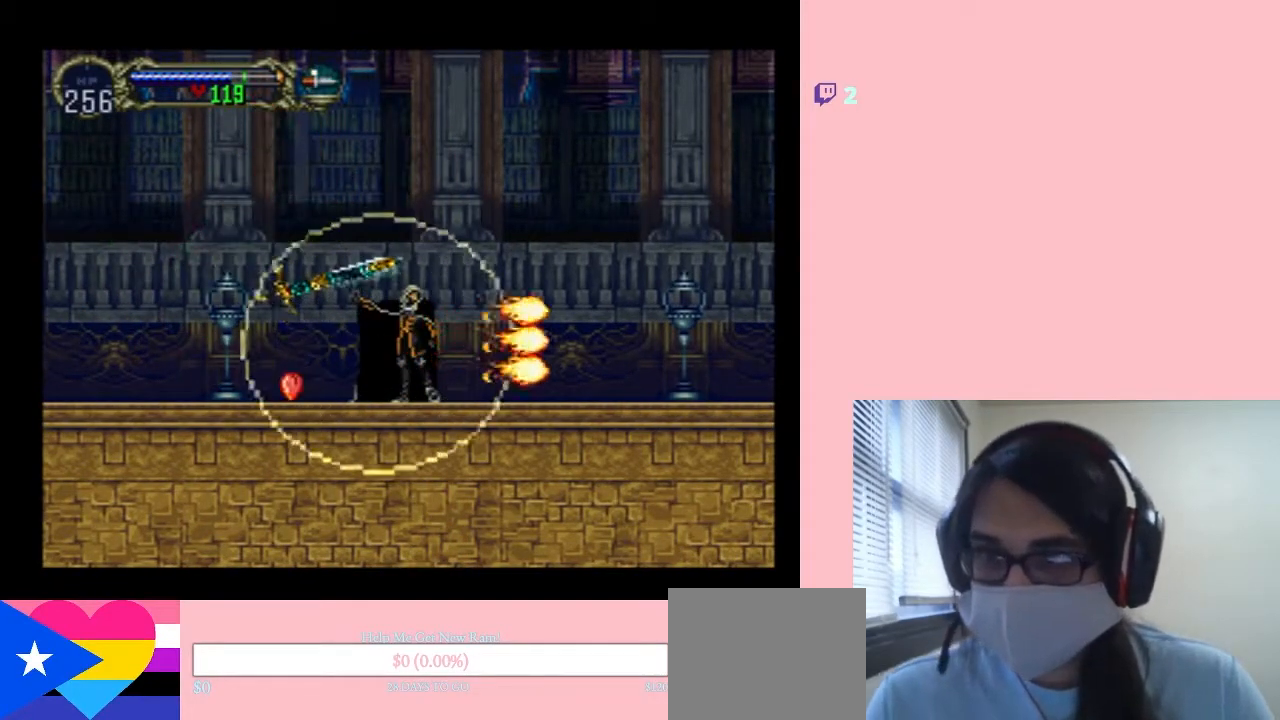
{"dt_ms": 500, "buttons": ["DPAD_LEFT"], "left_stick": "center", "right_stick": "center", "events": [[233, "DPAD_LEFT", "down"]]}
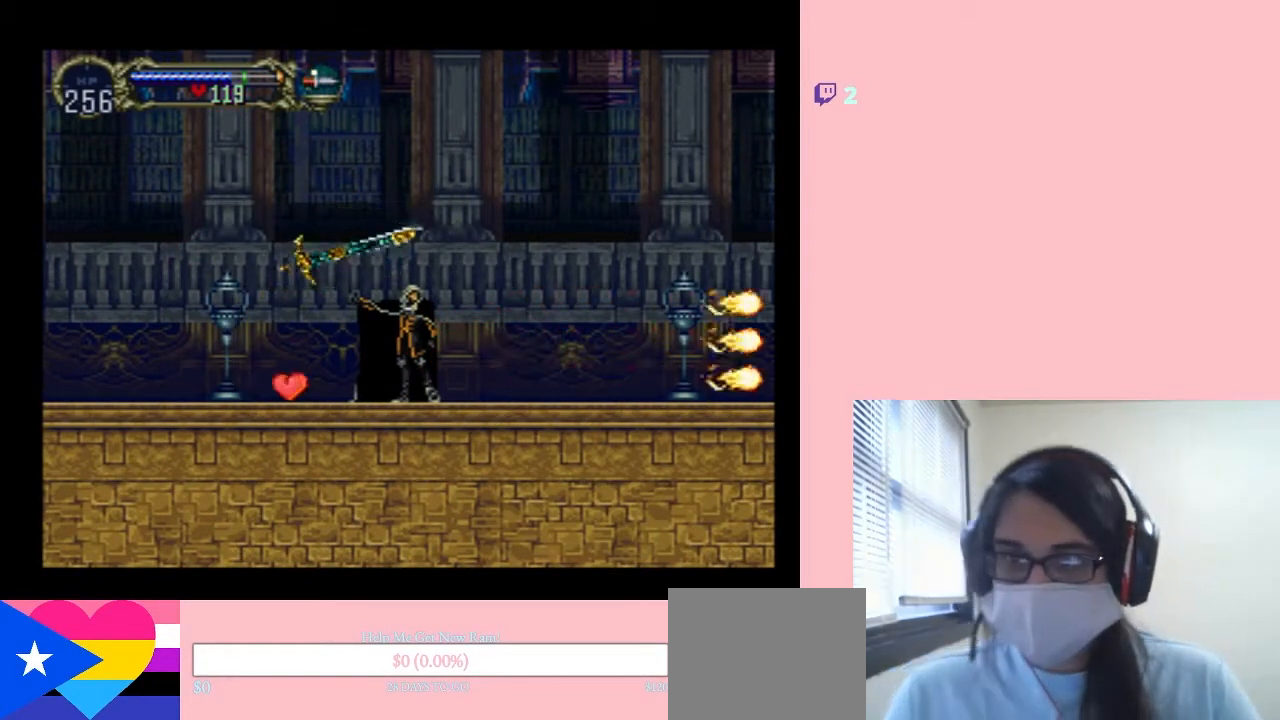
{"dt_ms": 500, "buttons": ["DPAD_LEFT"], "left_stick": "center", "right_stick": "center", "events": [[333, "DPAD_LEFT", "up"], [483, "DPAD_LEFT", "down"]]}
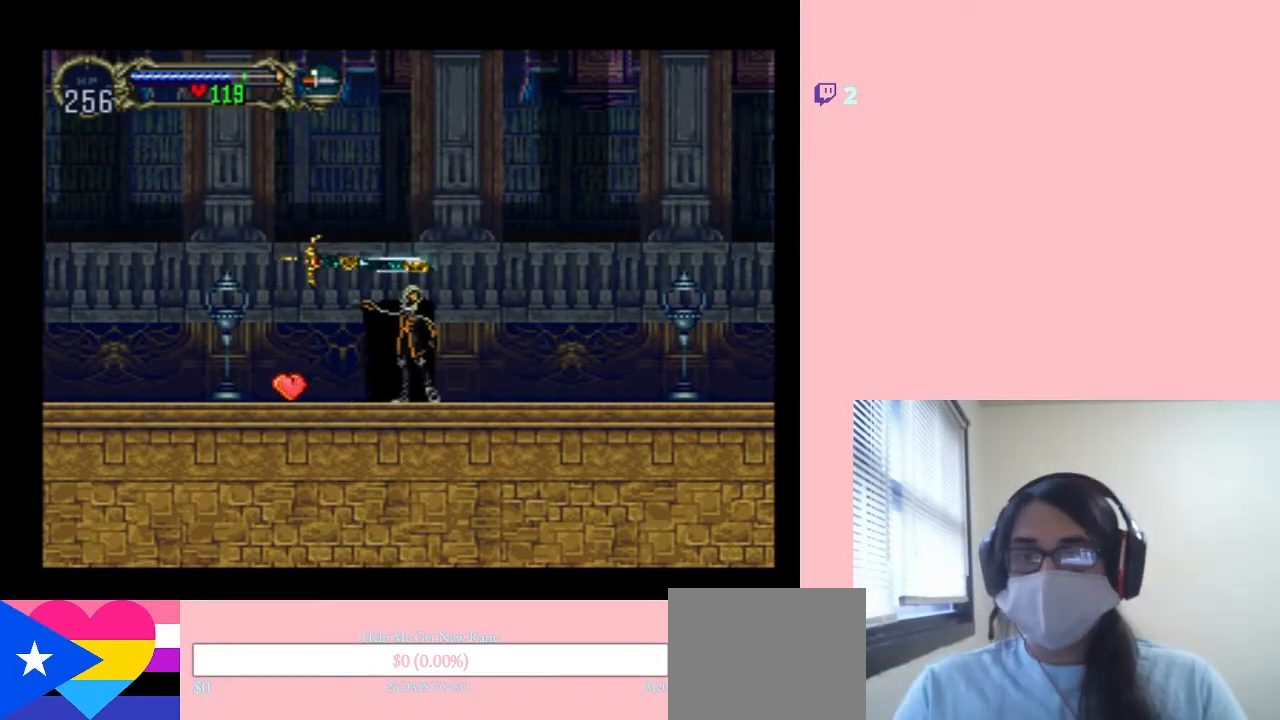
{"dt_ms": 500, "buttons": ["DPAD_LEFT"], "left_stick": "center", "right_stick": "center", "events": []}
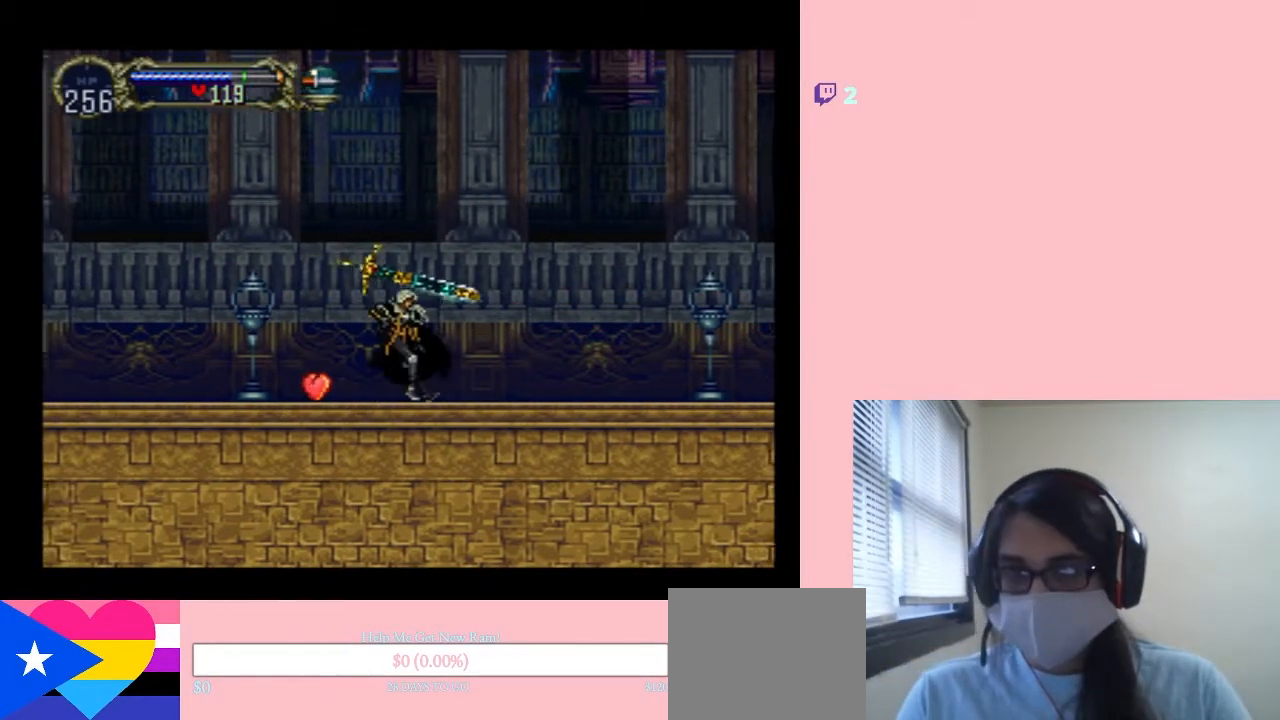
{"dt_ms": 500, "buttons": [], "left_stick": "center", "right_stick": "center", "events": [[267, "START", "down"], [300, "DPAD_LEFT", "up"], [417, "START", "up"]]}
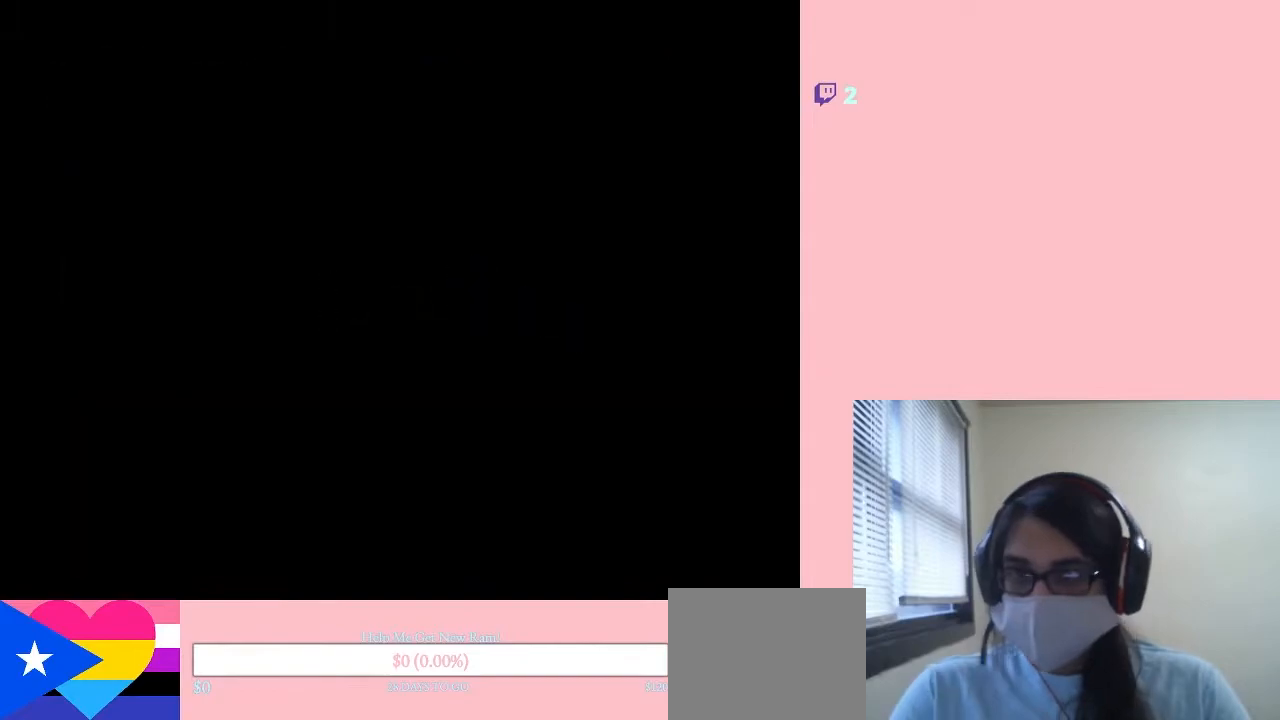
{"dt_ms": 500, "buttons": [], "left_stick": "center", "right_stick": "center", "events": [[67, "DPAD_UP", "down"], [217, "DPAD_UP", "up"], [333, "DPAD_UP", "down"], [417, "DPAD_UP", "up"]]}
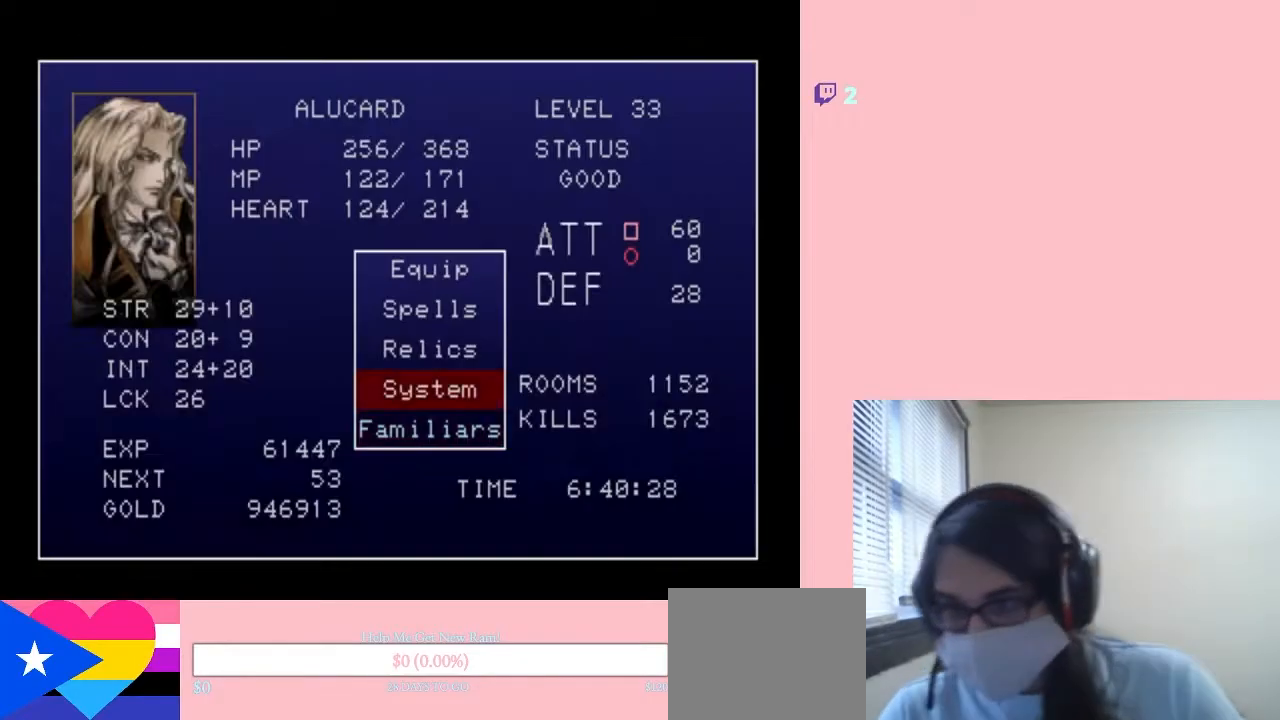
{"dt_ms": 500, "buttons": [], "left_stick": "center", "right_stick": "center", "events": [[133, "DPAD_DOWN", "down"], [267, "DPAD_DOWN", "up"], [300, "B", "down"], [417, "B", "up"]]}
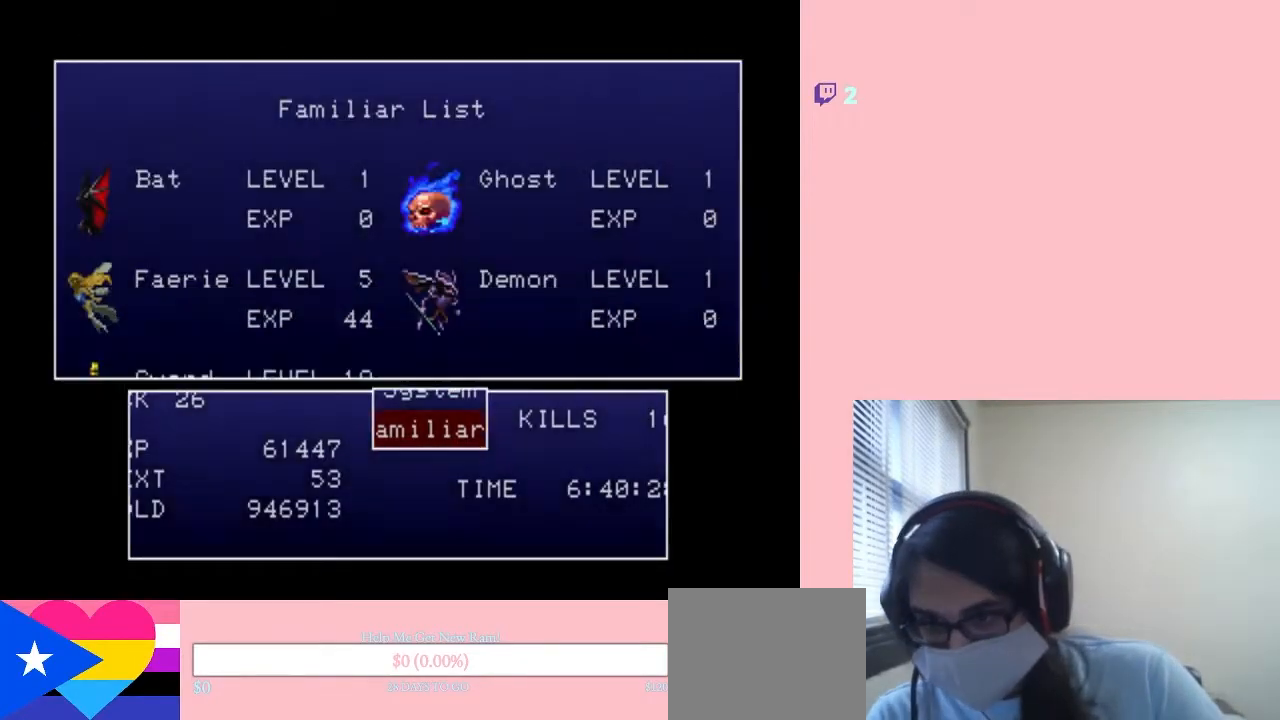
{"dt_ms": 500, "buttons": [], "left_stick": "center", "right_stick": "center", "events": []}
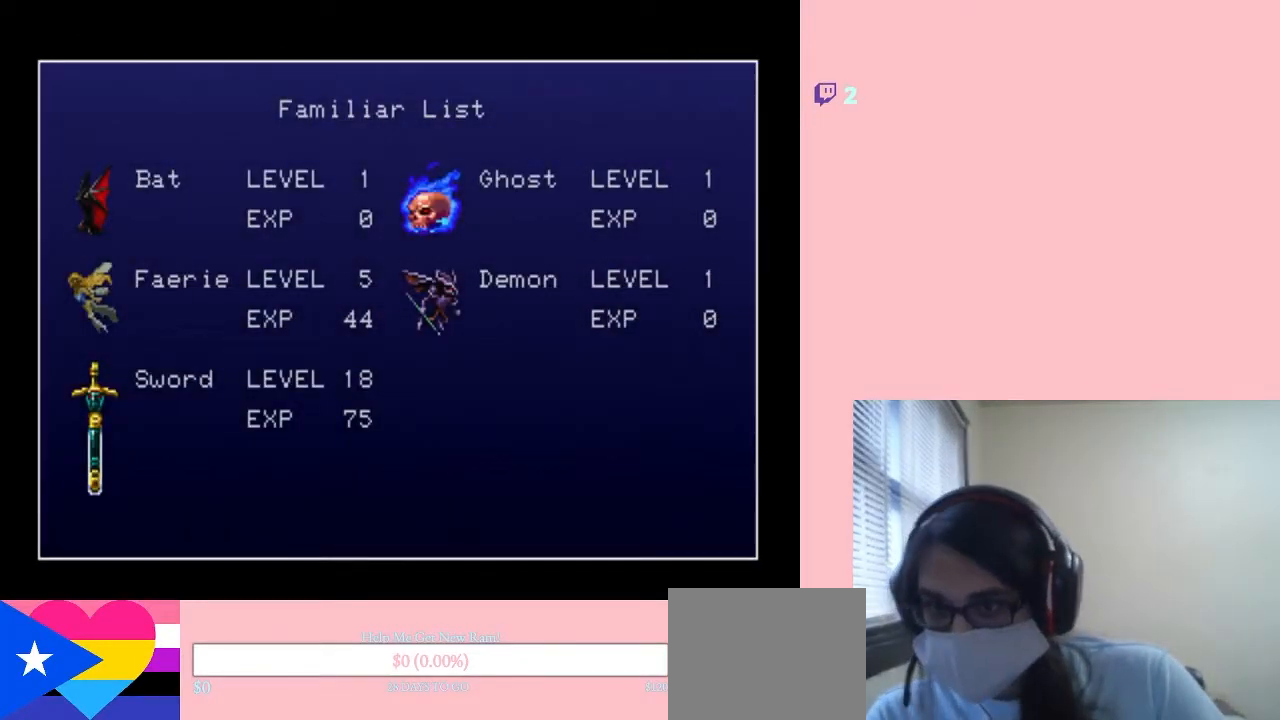
{"dt_ms": 500, "buttons": [], "left_stick": "center", "right_stick": "center", "events": []}
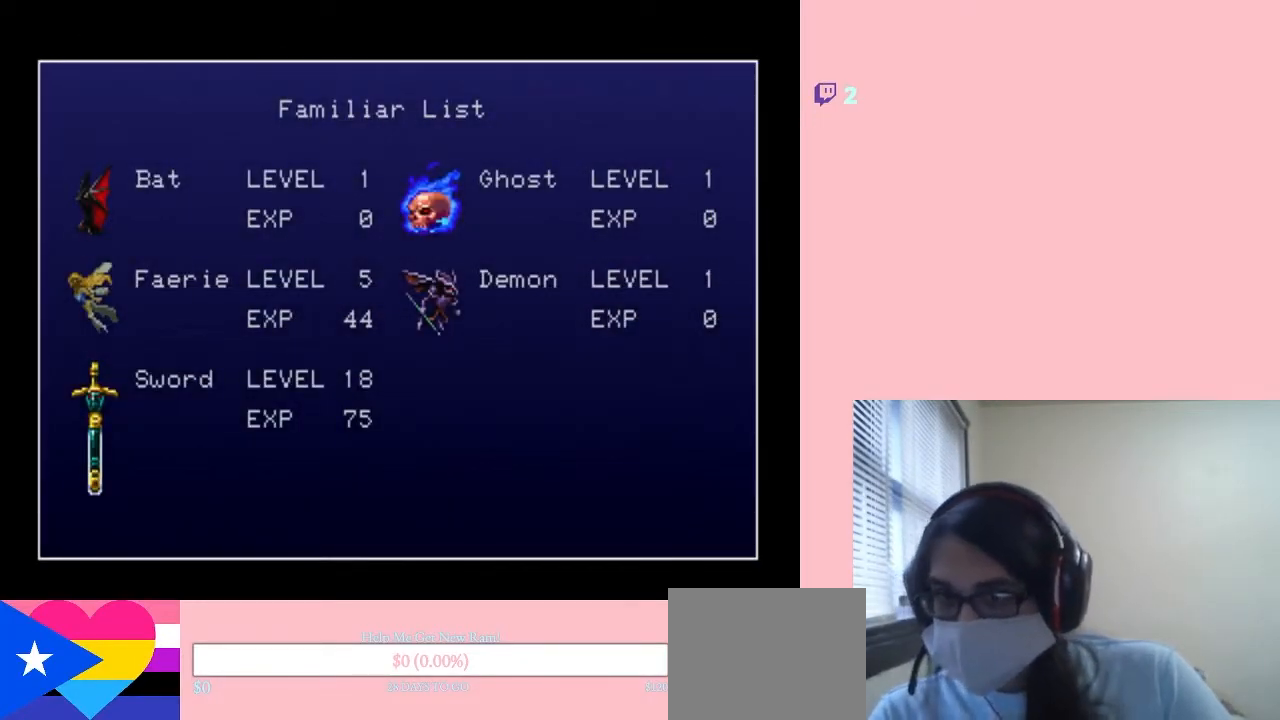
{"dt_ms": 500, "buttons": [], "left_stick": "center", "right_stick": "center", "events": [[267, "START", "down"], [450, "START", "up"]]}
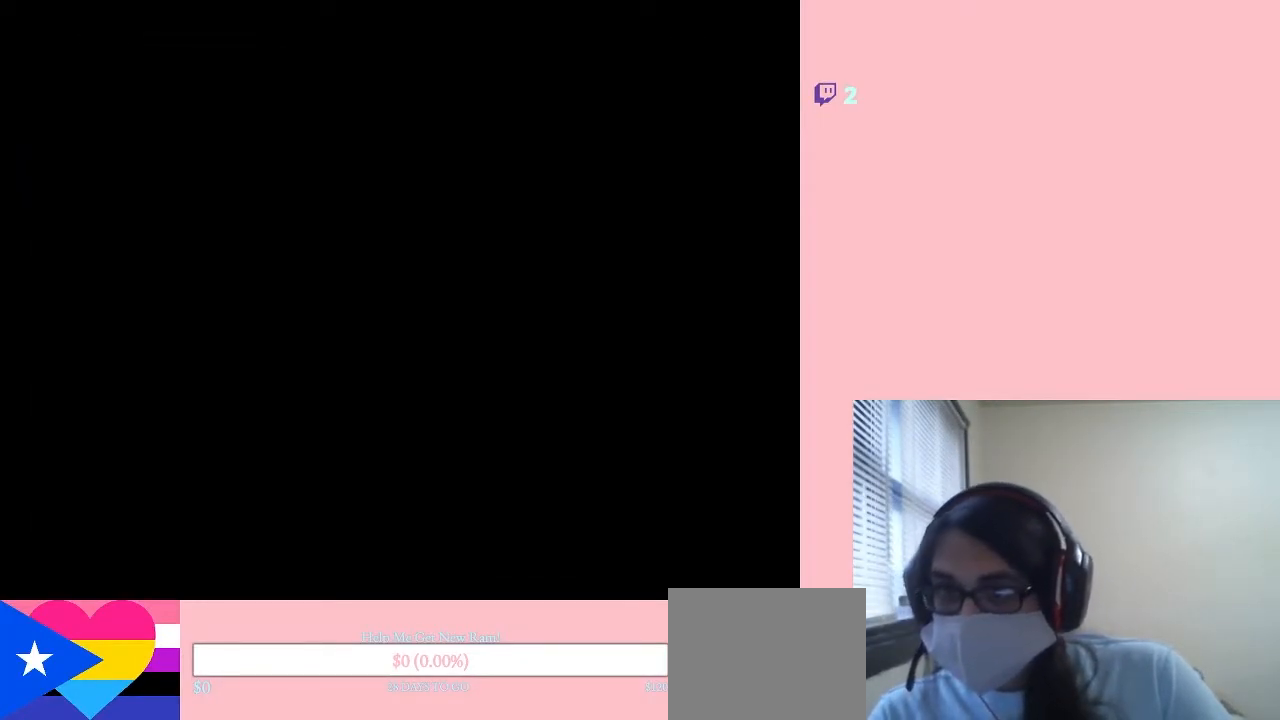
{"dt_ms": 500, "buttons": ["X"], "left_stick": "center", "right_stick": "center", "events": [[300, "X", "down"], [383, "X", "up"], [500, "X", "down"]]}
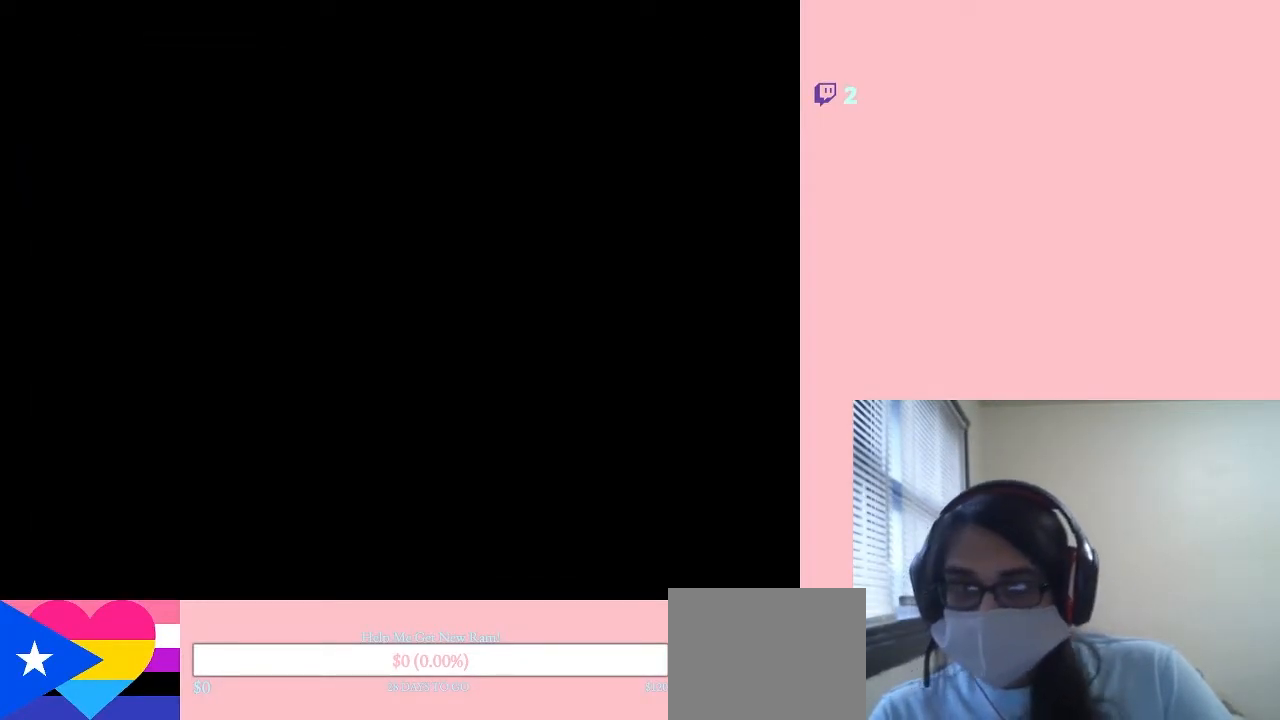
{"dt_ms": 500, "buttons": [], "left_stick": "center", "right_stick": "center", "events": [[83, "X", "up"], [183, "X", "down"], [267, "X", "up"], [400, "X", "down"], [483, "X", "up"]]}
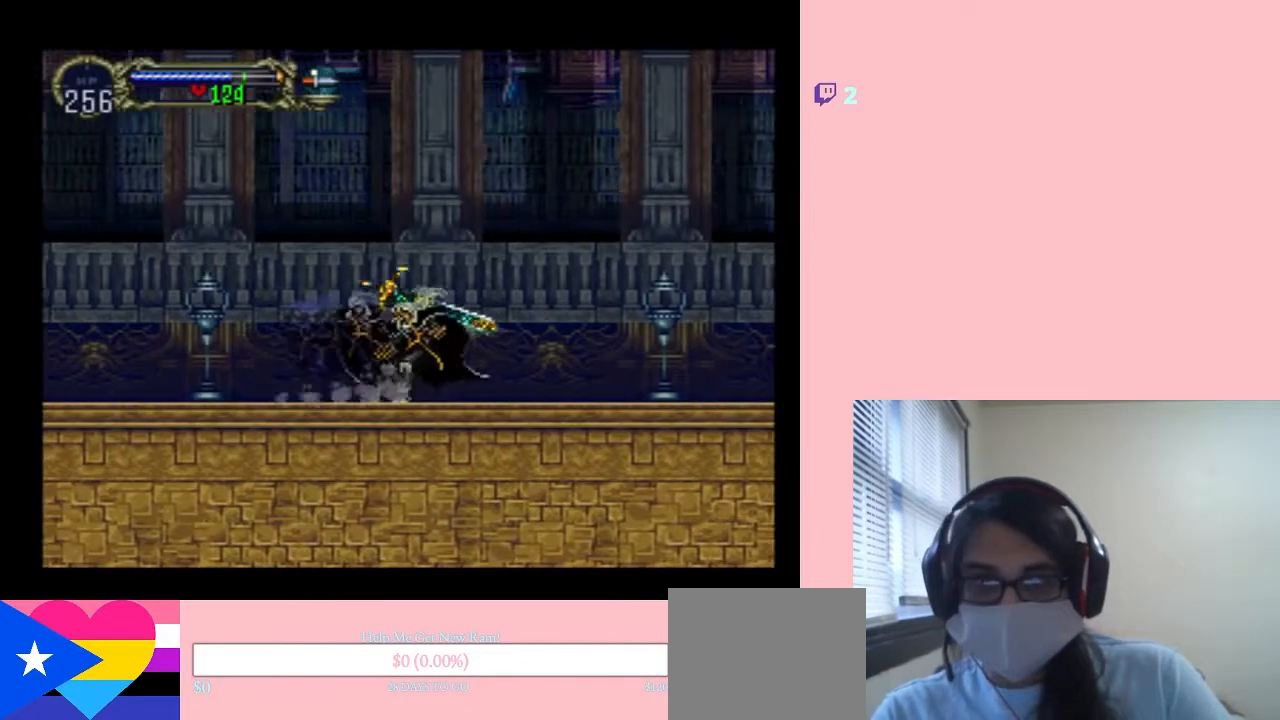
{"dt_ms": 500, "buttons": [], "left_stick": "center", "right_stick": "center", "events": [[100, "X", "down"], [267, "X", "up"], [350, "X", "down"], [483, "X", "up"]]}
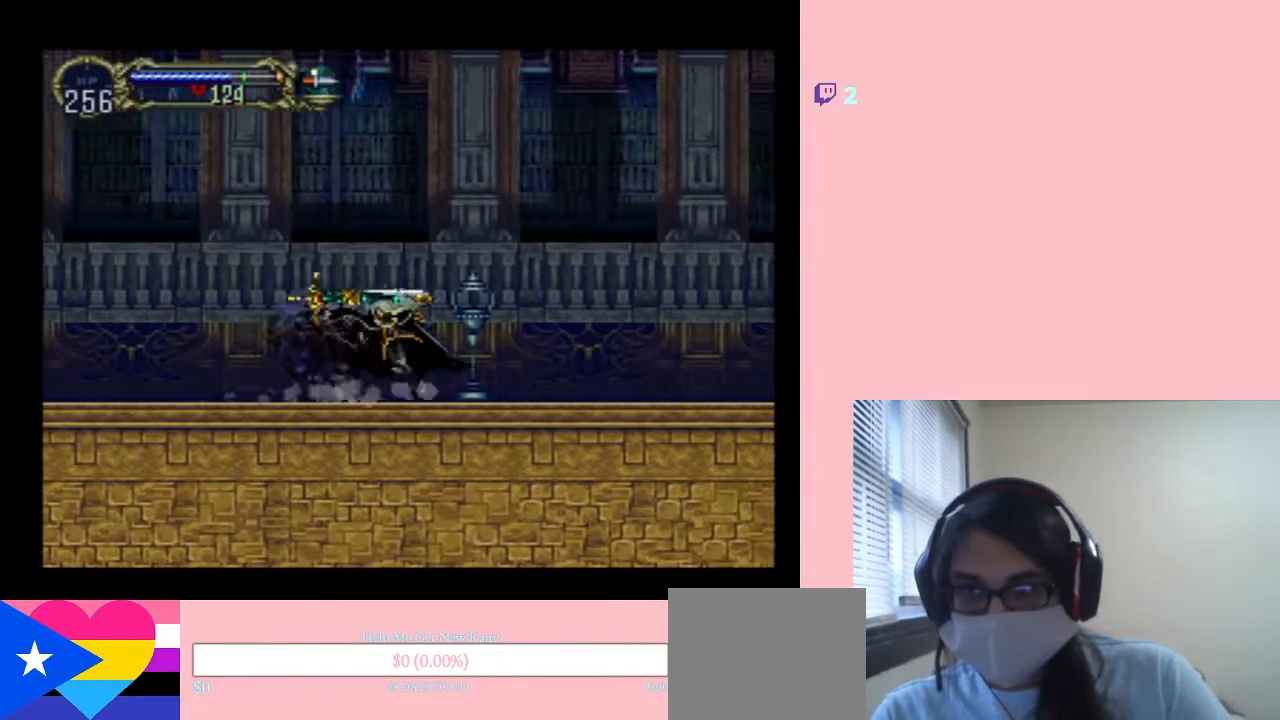
{"dt_ms": 500, "buttons": ["X"], "left_stick": "center", "right_stick": "center", "events": [[150, "X", "down"], [267, "X", "up"], [400, "X", "down"]]}
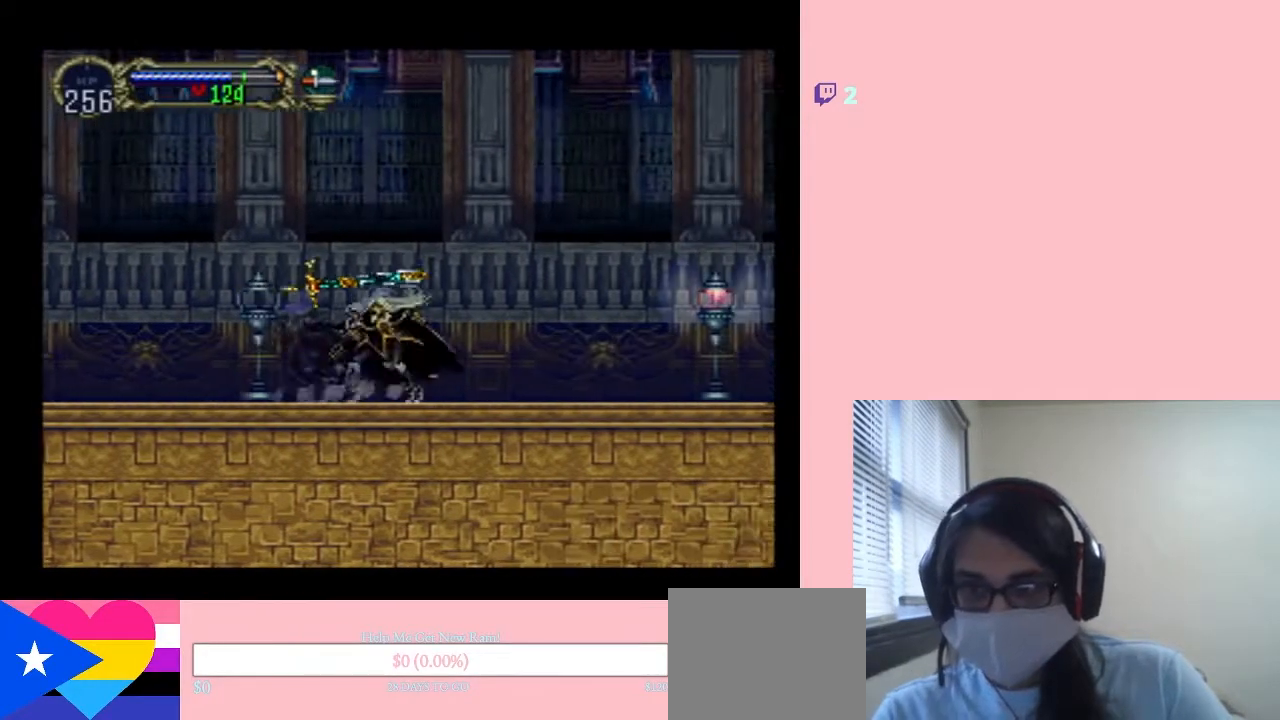
{"dt_ms": 500, "buttons": ["X"], "left_stick": "center", "right_stick": "center", "events": [[50, "X", "up"], [167, "X", "down"], [283, "X", "up"], [417, "X", "down"]]}
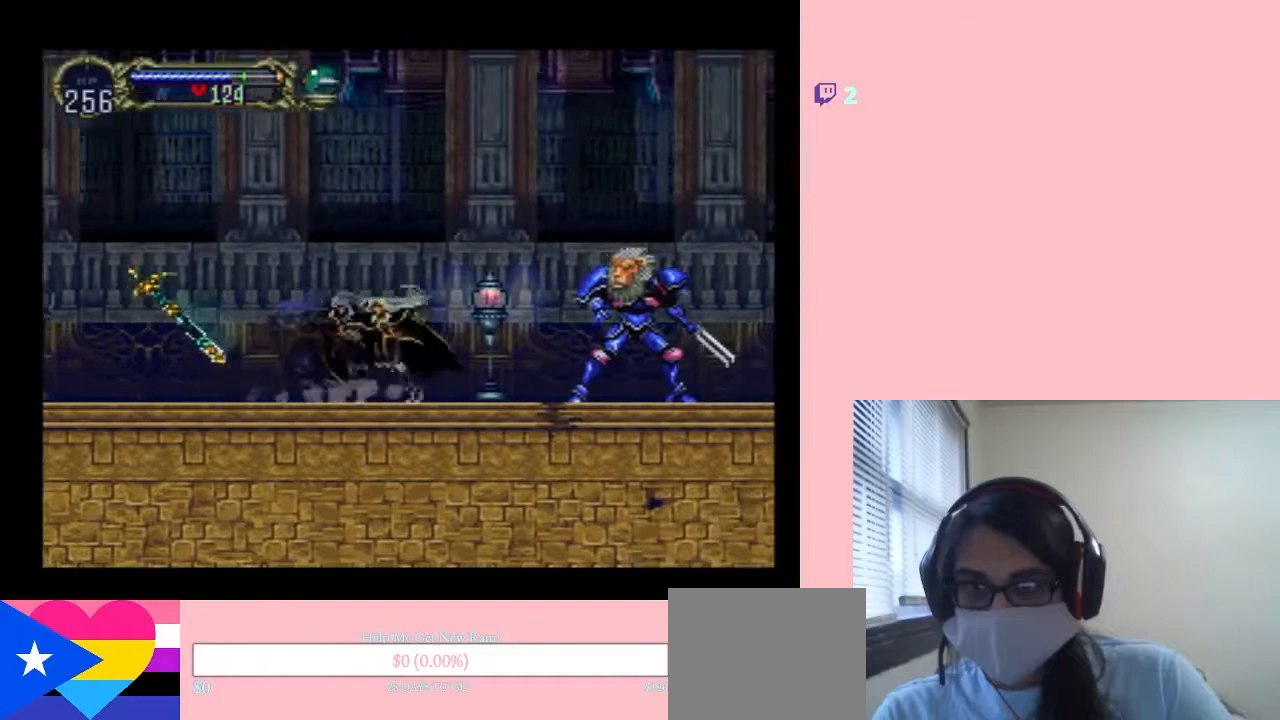
{"dt_ms": 500, "buttons": ["Y"], "left_stick": "center", "right_stick": "center", "events": [[17, "X", "up"], [50, "DPAD_RIGHT", "down"], [183, "Y", "down"], [200, "DPAD_RIGHT", "up"], [317, "Y", "up"], [383, "Y", "down"]]}
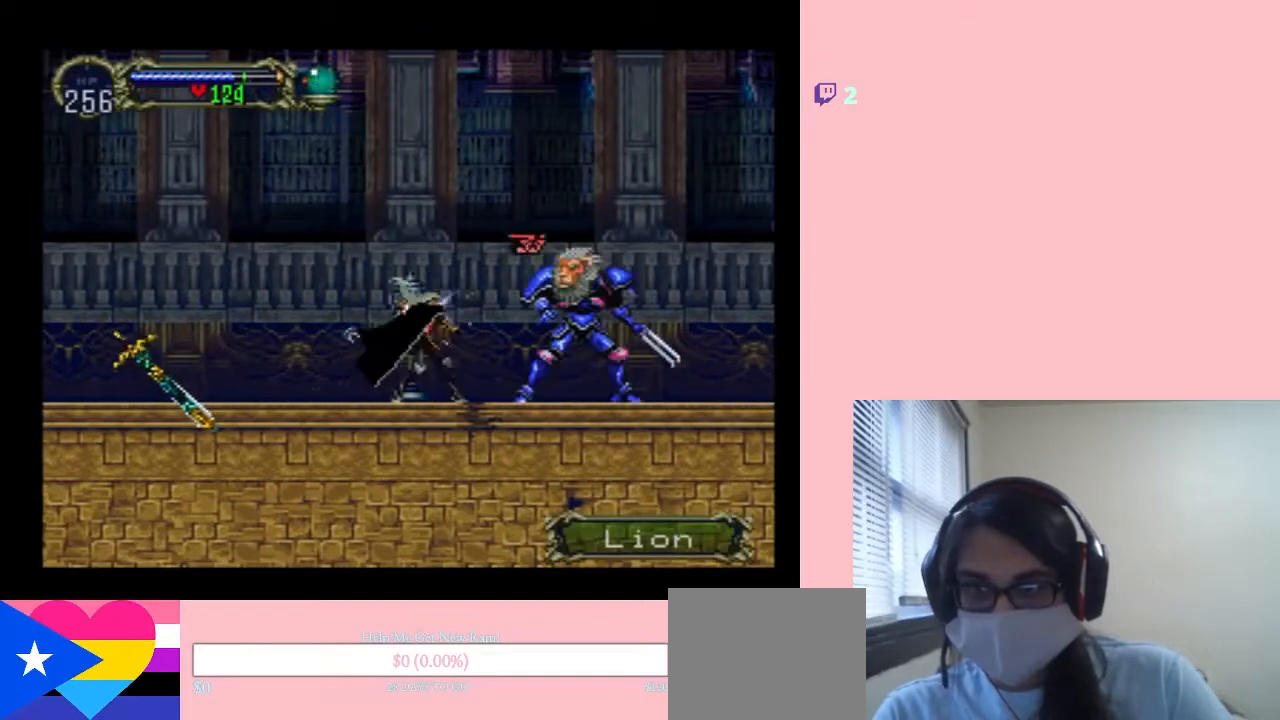
{"dt_ms": 500, "buttons": ["DPAD_LEFT"], "left_stick": "center", "right_stick": "center", "events": [[17, "Y", "up"], [267, "DPAD_UP", "down"], [383, "DPAD_UP", "up"], [467, "DPAD_LEFT", "down"]]}
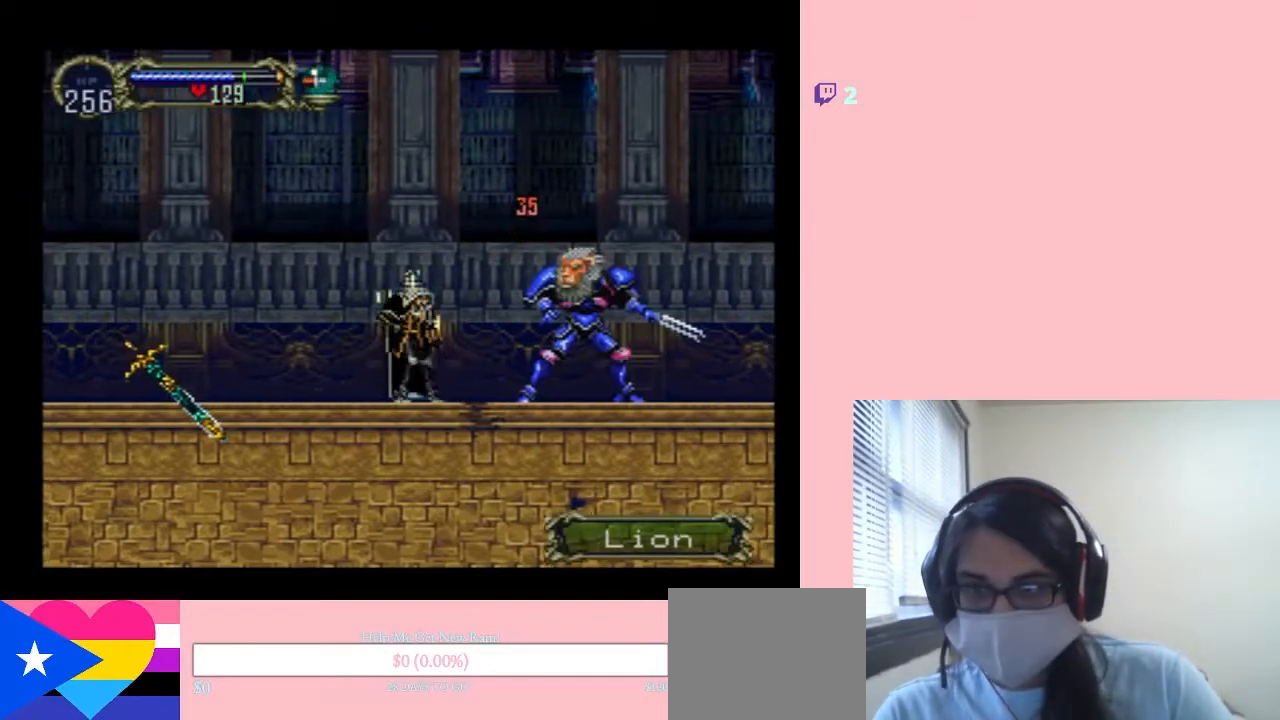
{"dt_ms": 500, "buttons": ["DPAD_LEFT"], "left_stick": "center", "right_stick": "center", "events": []}
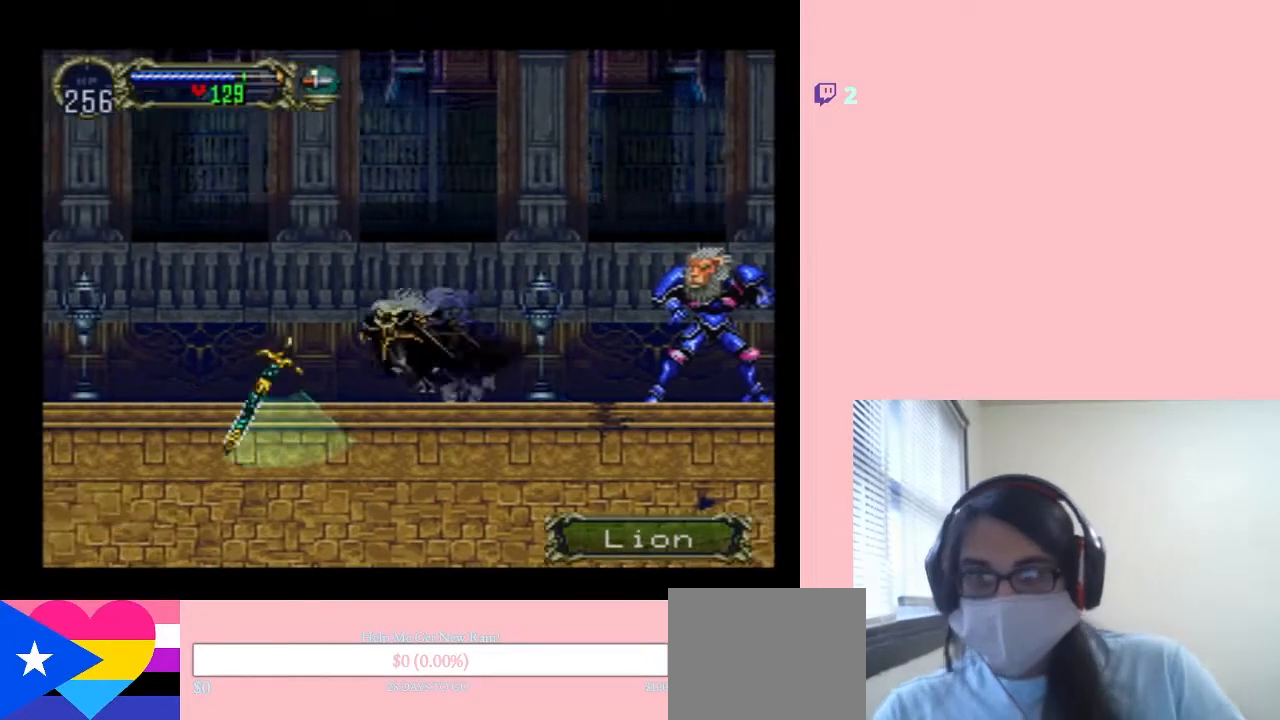
{"dt_ms": 500, "buttons": [], "left_stick": "center", "right_stick": "center", "events": [[100, "DPAD_RIGHT", "down"], [200, "DPAD_LEFT", "up"], [267, "DPAD_RIGHT", "up"], [317, "A", "down"], [317, "Y", "down"], [483, "A", "up"], [483, "Y", "up"]]}
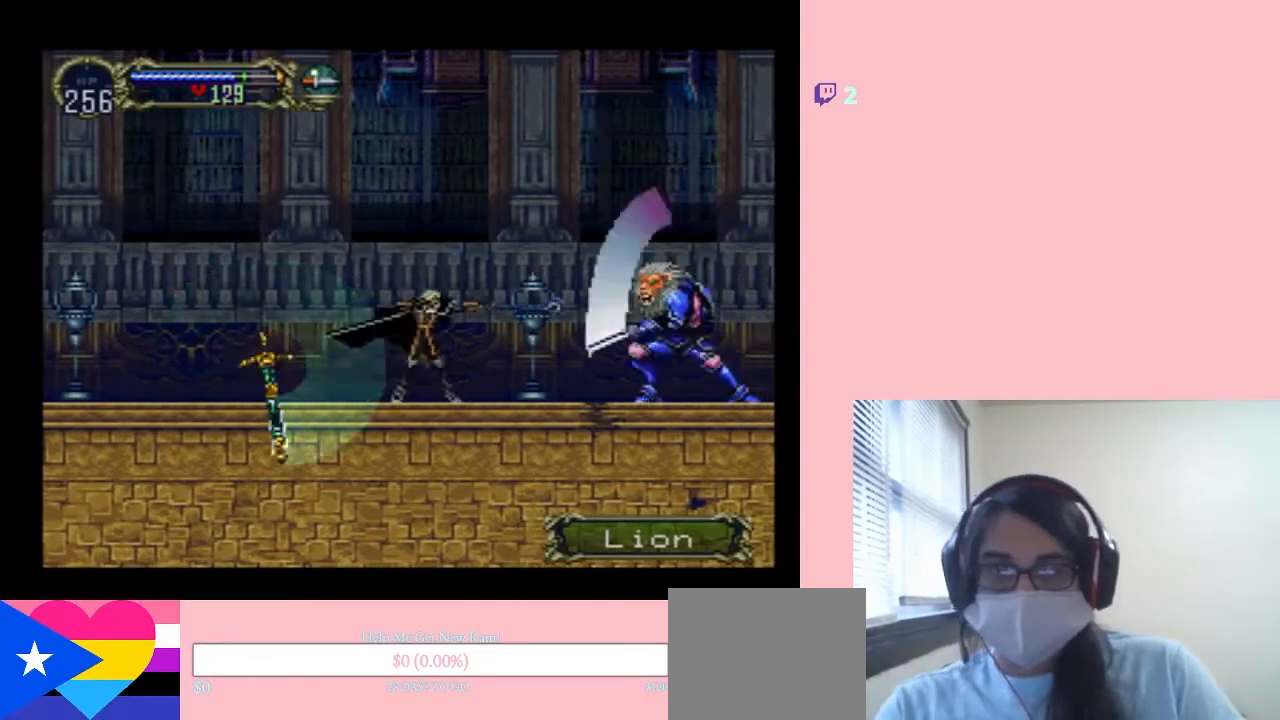
{"dt_ms": 1000, "buttons": ["A", "Y"], "left_stick": "center", "right_stick": "center", "events": [[333, "A", "down"], [333, "Y", "down"], [517, "A", "up"], [517, "Y", "up"], [933, "A", "down"], [933, "Y", "down"]]}
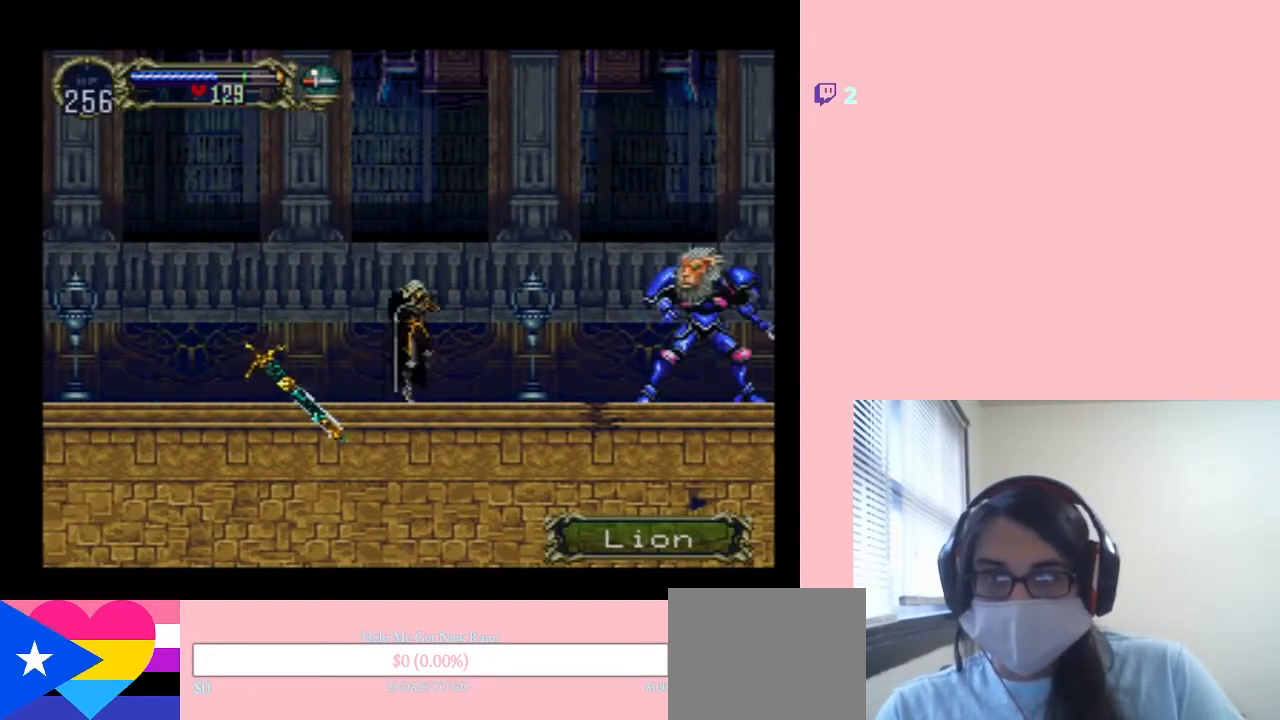
{"dt_ms": 500, "buttons": [], "left_stick": "center", "right_stick": "center", "events": [[83, "A", "up"], [133, "Y", "up"]]}